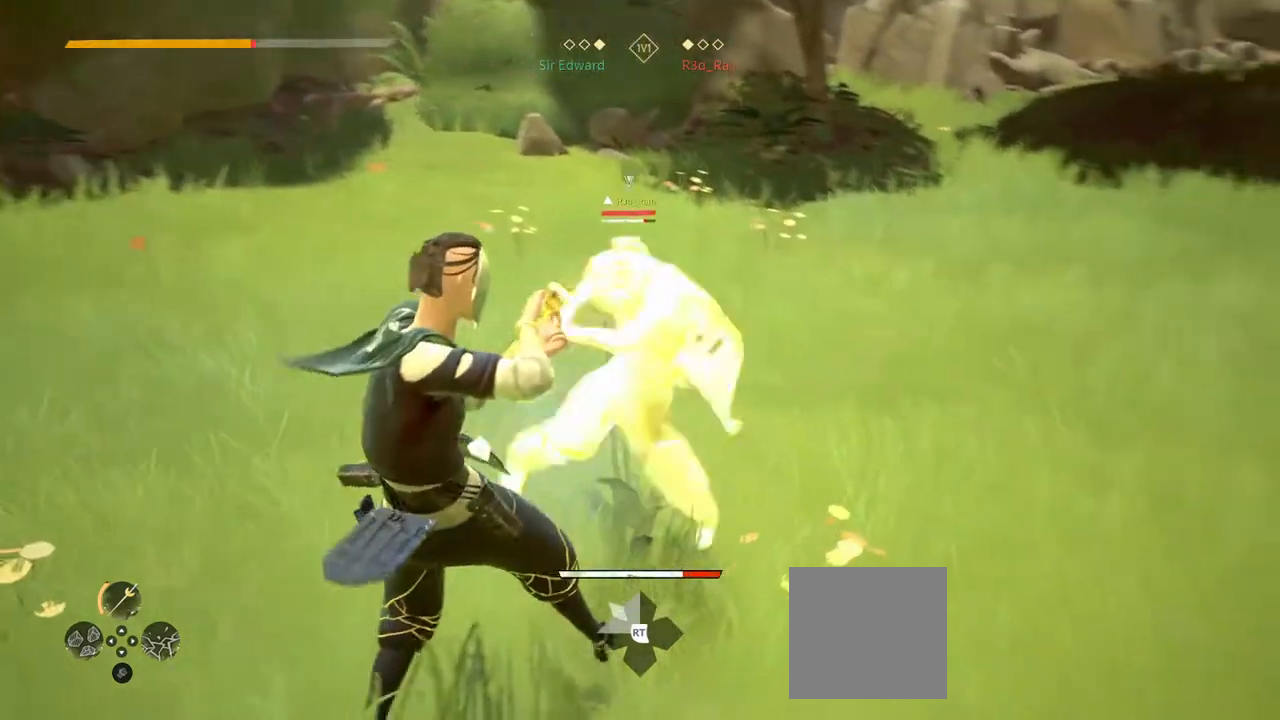
Gameplay with a controller (Xbox layout); each line is a JSON object with the inputs held at the frame after it. "events" lists button and stick changes between this image and that frame as [ms after this image, input, new state], when the widget could be followed in between.
{"buttons": ["L2", "R2"], "left_stick": "down-left", "right_stick": "center", "events": [[133, "R2", "down"], [167, "right_stick", "up-right"], [350, "right_stick", "center"]]}
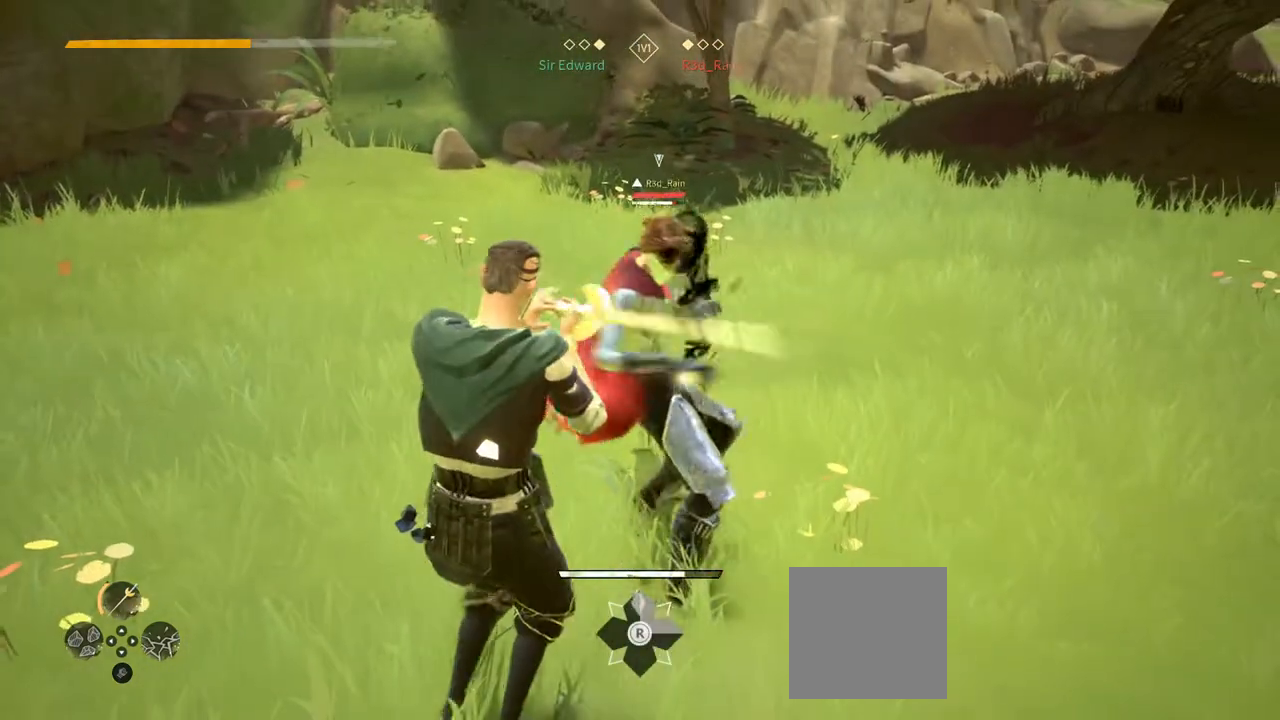
{"buttons": ["L2"], "left_stick": "down-left", "right_stick": "center", "events": [[483, "R2", "up"]]}
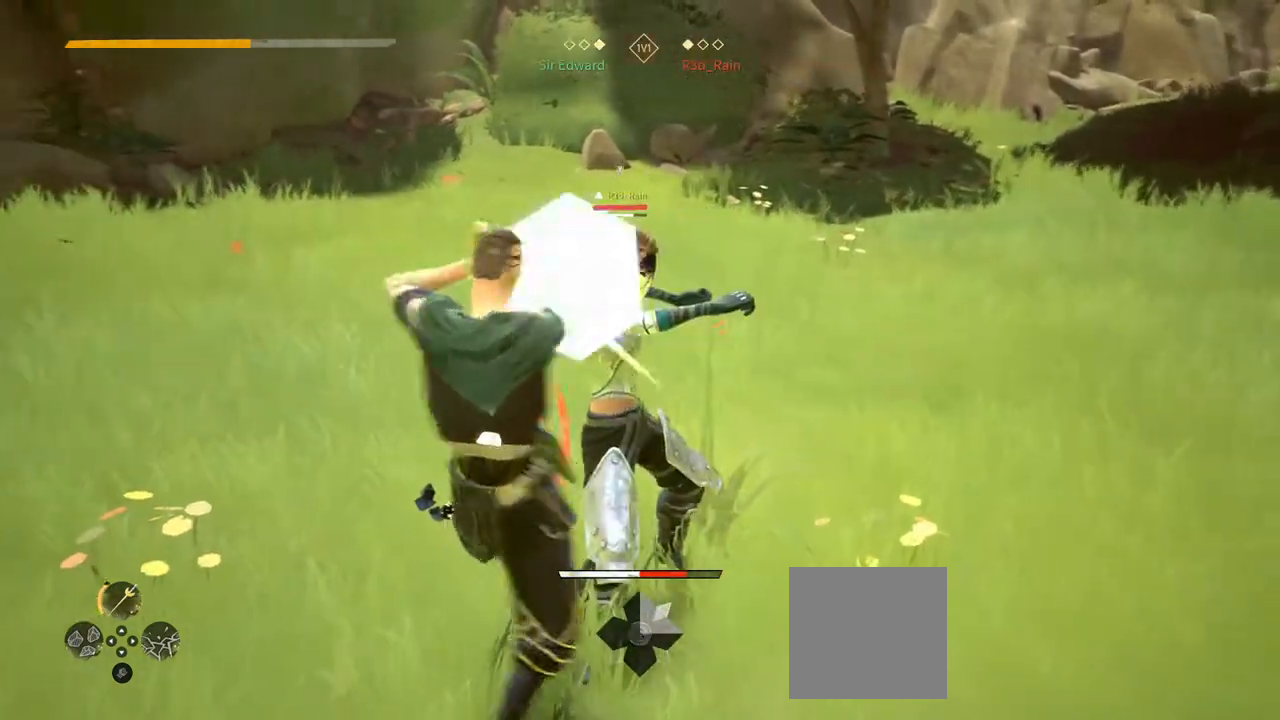
{"buttons": ["L2", "R2"], "left_stick": "down-left", "right_stick": "down", "events": [[350, "R2", "down"], [400, "right_stick", "down"]]}
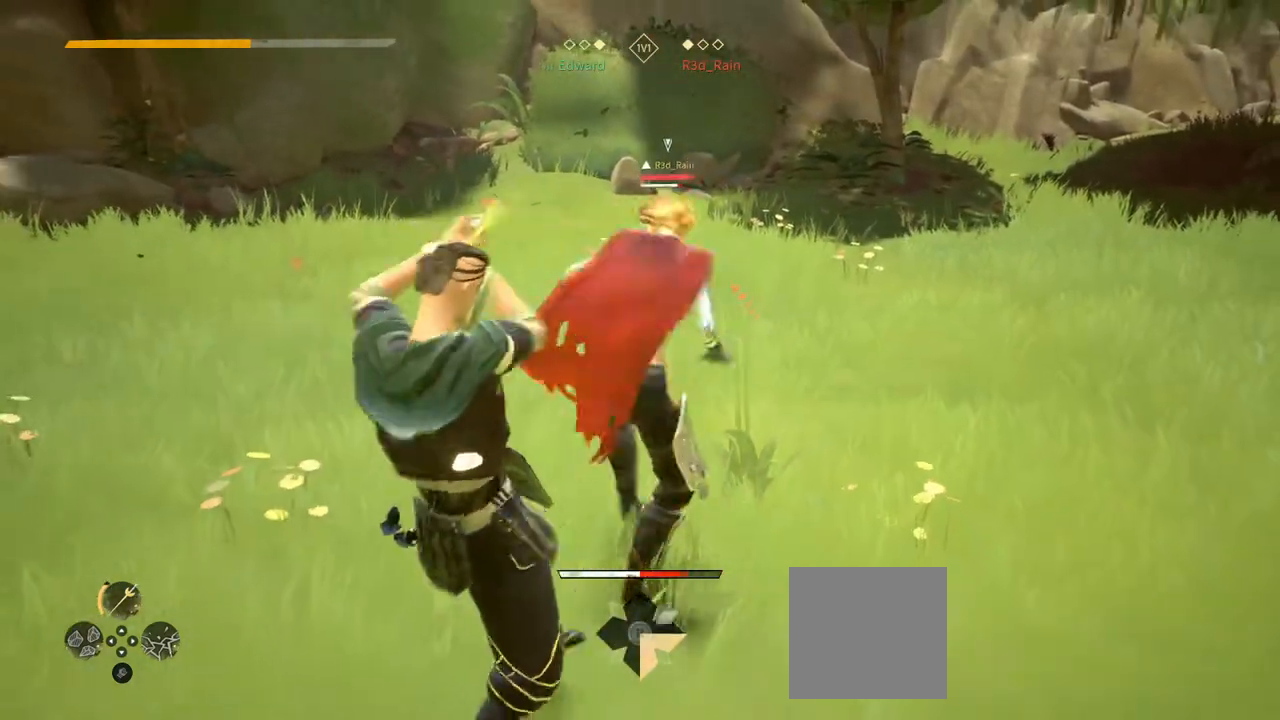
{"buttons": ["L2"], "left_stick": "down-left", "right_stick": "center", "events": [[150, "right_stick", "center"], [200, "R2", "up"]]}
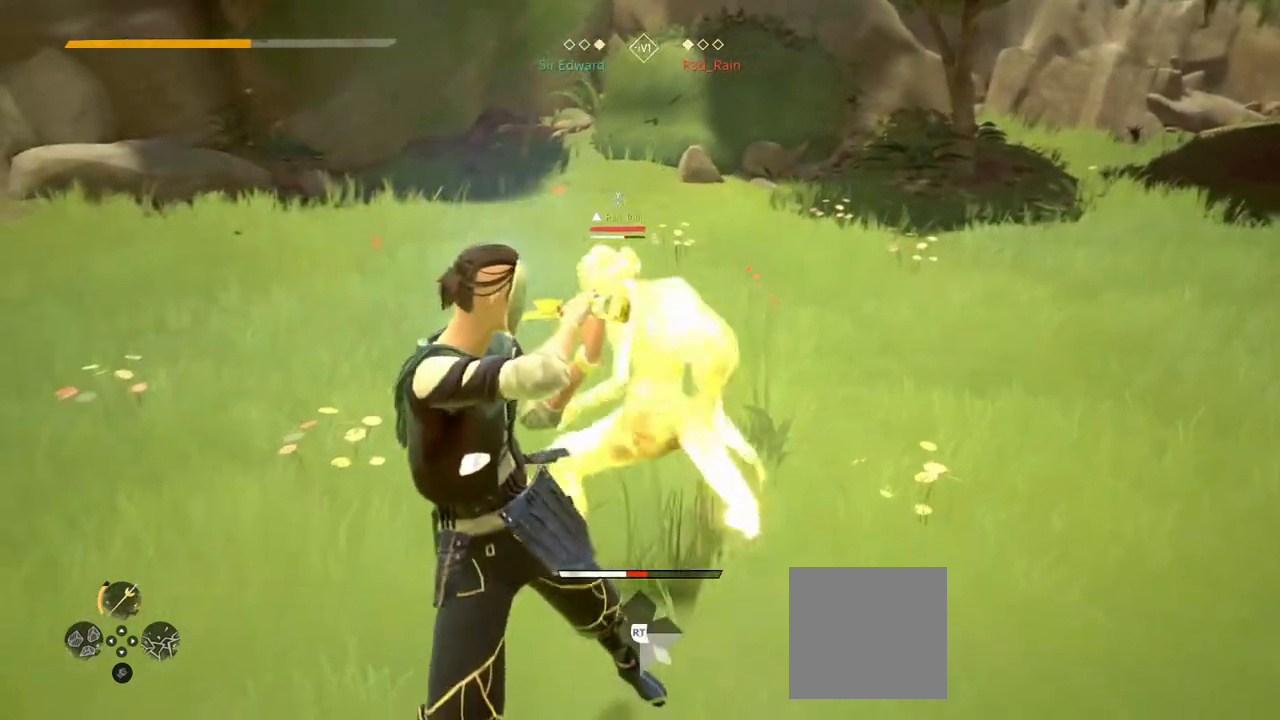
{"buttons": [], "left_stick": "down-left", "right_stick": "center", "events": [[133, "right_stick", "left"], [150, "L2", "up"], [200, "right_stick", "center"], [383, "X", "down"], [433, "X", "up"]]}
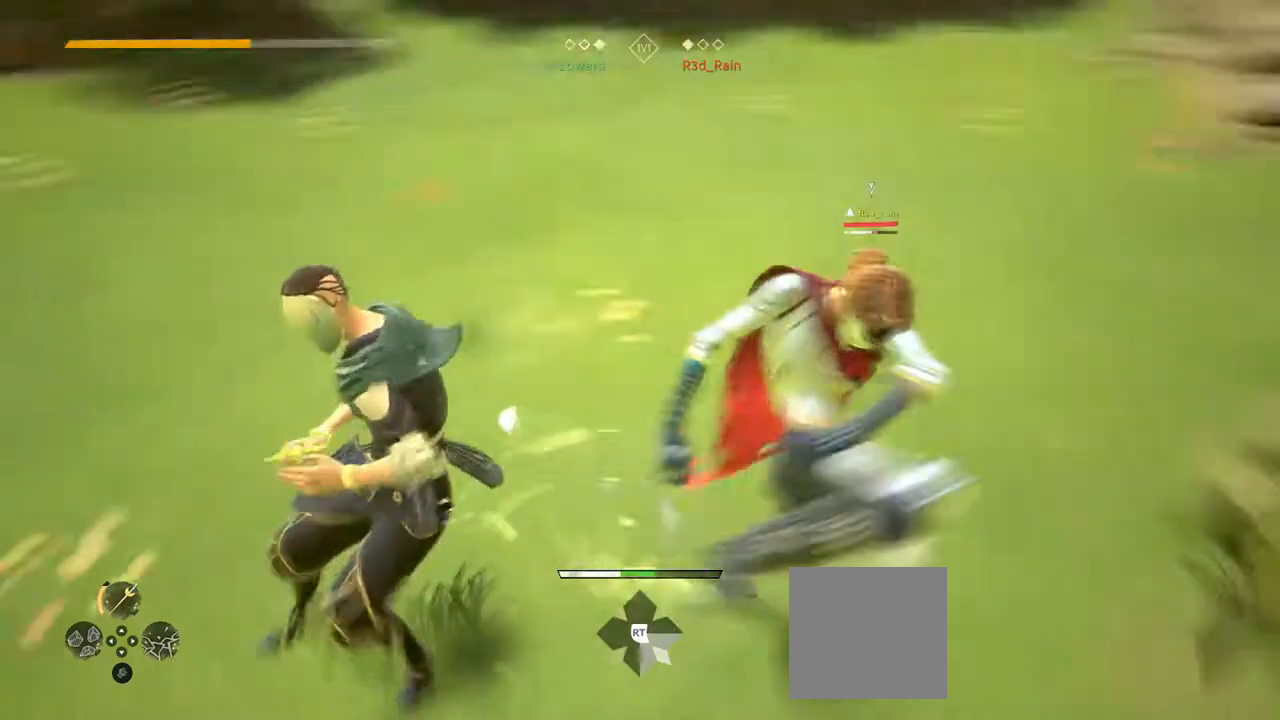
{"buttons": [], "left_stick": "center", "right_stick": "center", "events": [[17, "left_stick", "center"]]}
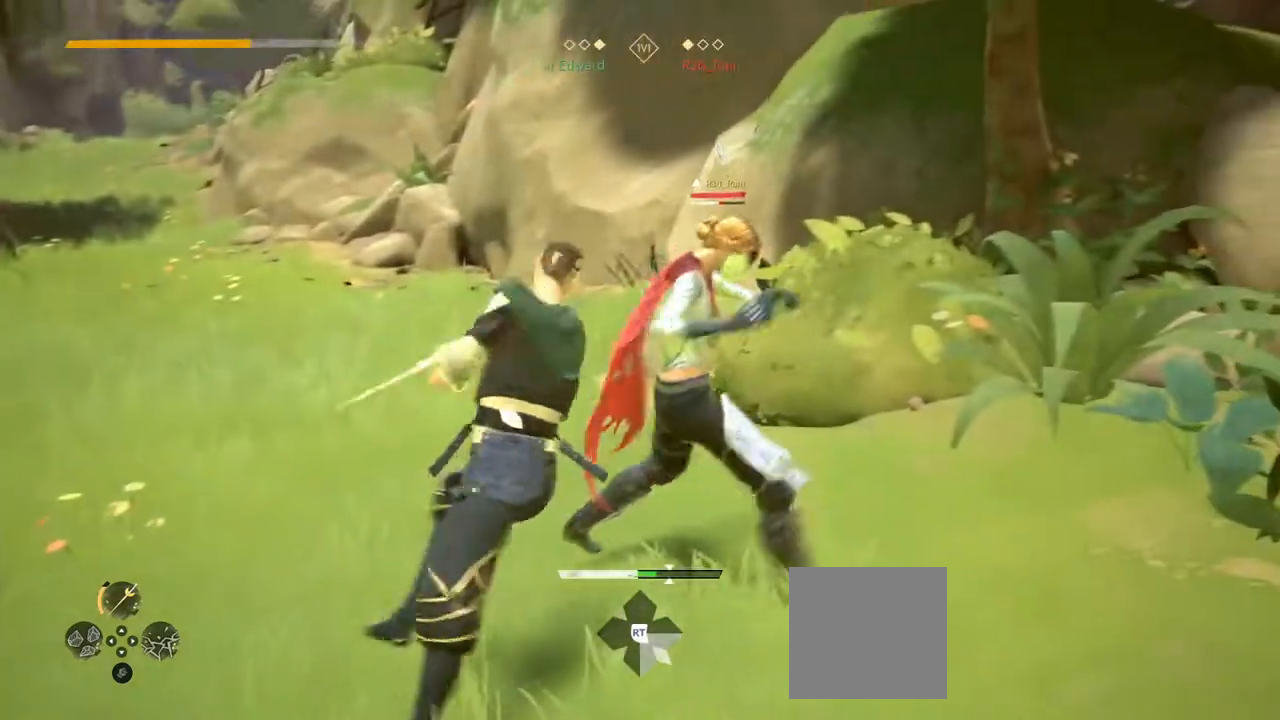
{"buttons": [], "left_stick": "center", "right_stick": "center", "events": [[133, "X", "down"], [217, "X", "up"]]}
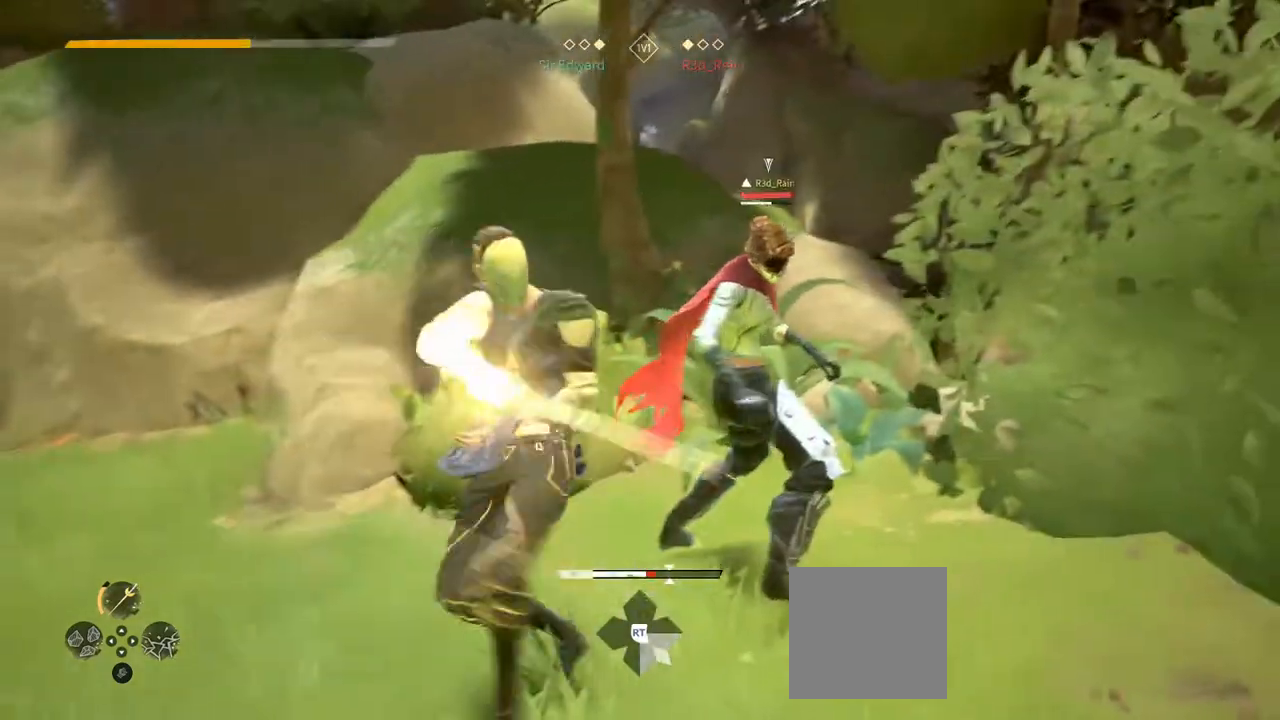
{"buttons": [], "left_stick": "center", "right_stick": "center", "events": []}
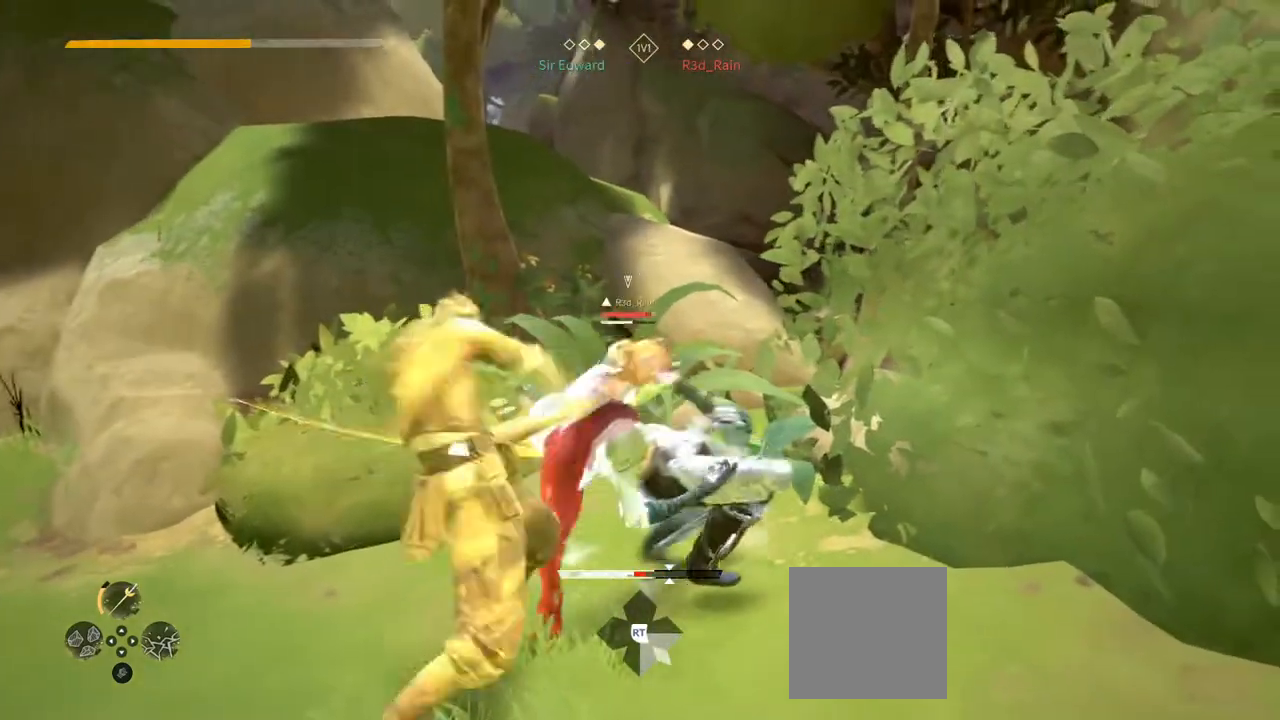
{"buttons": [], "left_stick": "down", "right_stick": "center", "events": [[167, "left_stick", "down"], [183, "Y", "down"], [217, "Y", "up"]]}
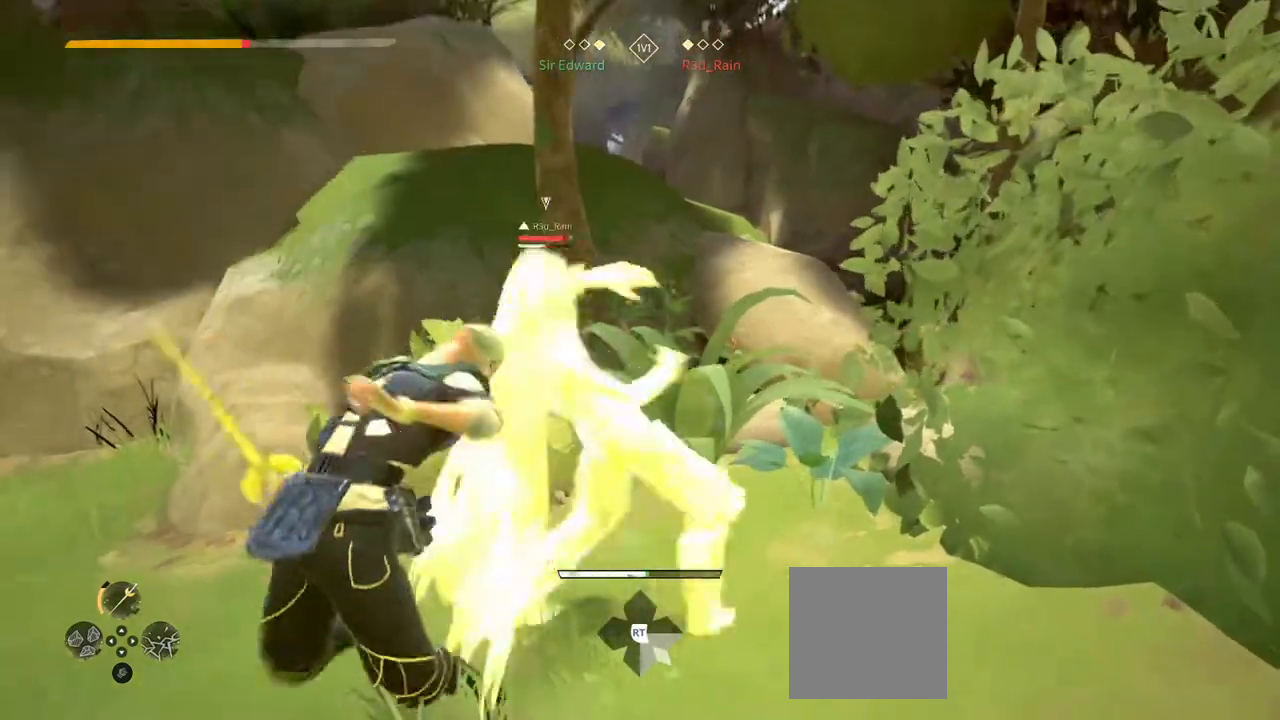
{"buttons": ["L2"], "left_stick": "down", "right_stick": "center", "events": [[150, "L2", "down"]]}
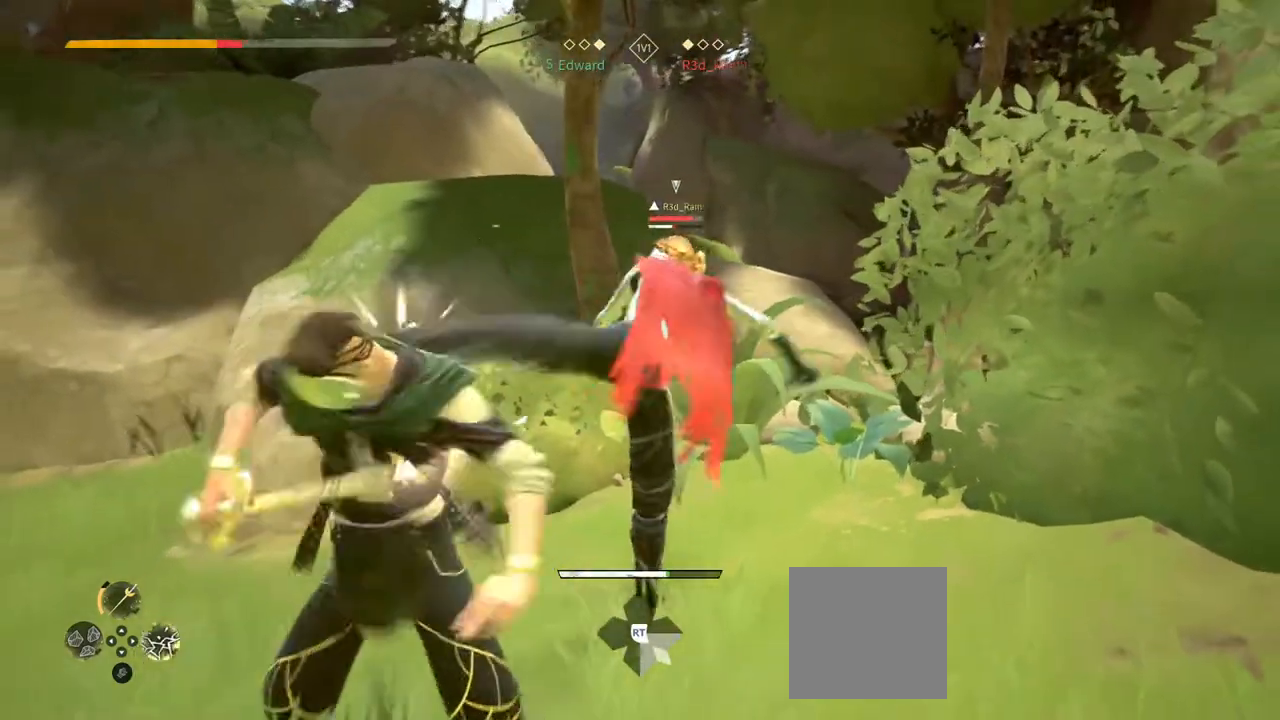
{"buttons": ["L2"], "left_stick": "down", "right_stick": "center", "events": []}
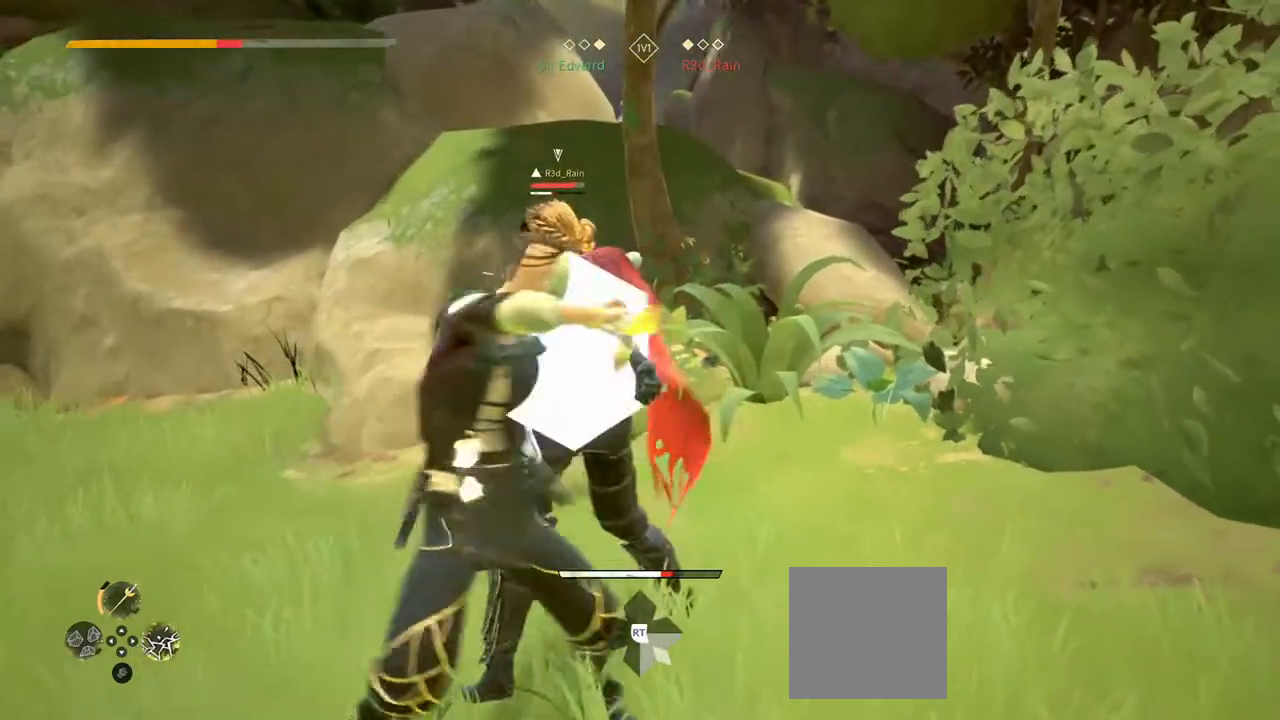
{"buttons": ["L2"], "left_stick": "down-left", "right_stick": "center", "events": [[167, "left_stick", "down-left"], [217, "L2", "up"], [433, "L2", "down"]]}
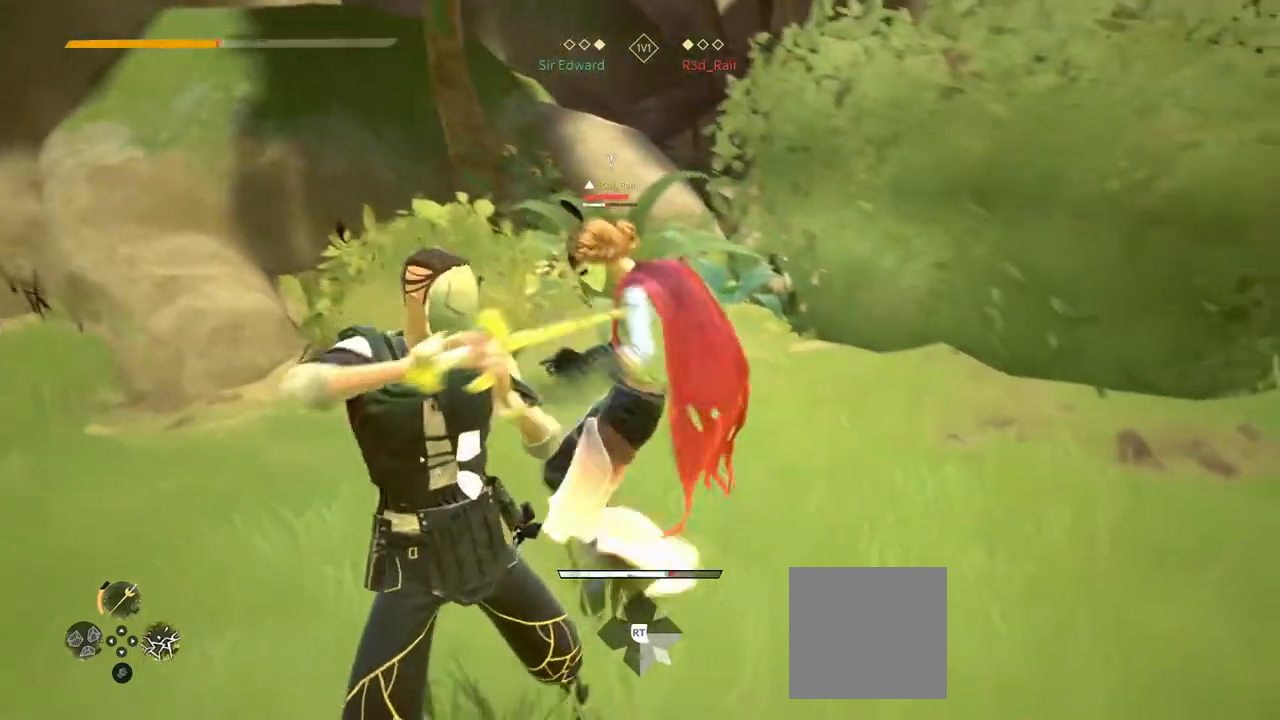
{"buttons": [], "left_stick": "down-left", "right_stick": "center", "events": [[200, "L2", "up"]]}
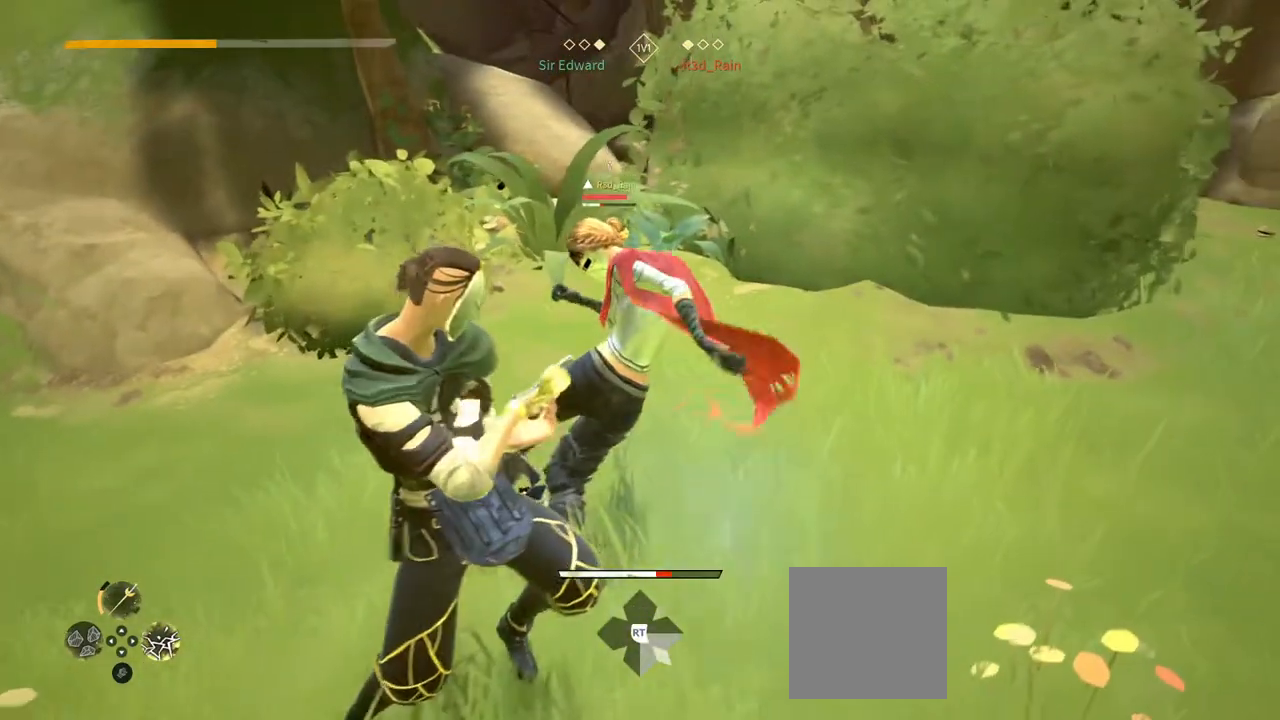
{"buttons": ["L2"], "left_stick": "down-left", "right_stick": "center", "events": [[67, "right_stick", "down"], [217, "right_stick", "center"], [317, "L2", "down"]]}
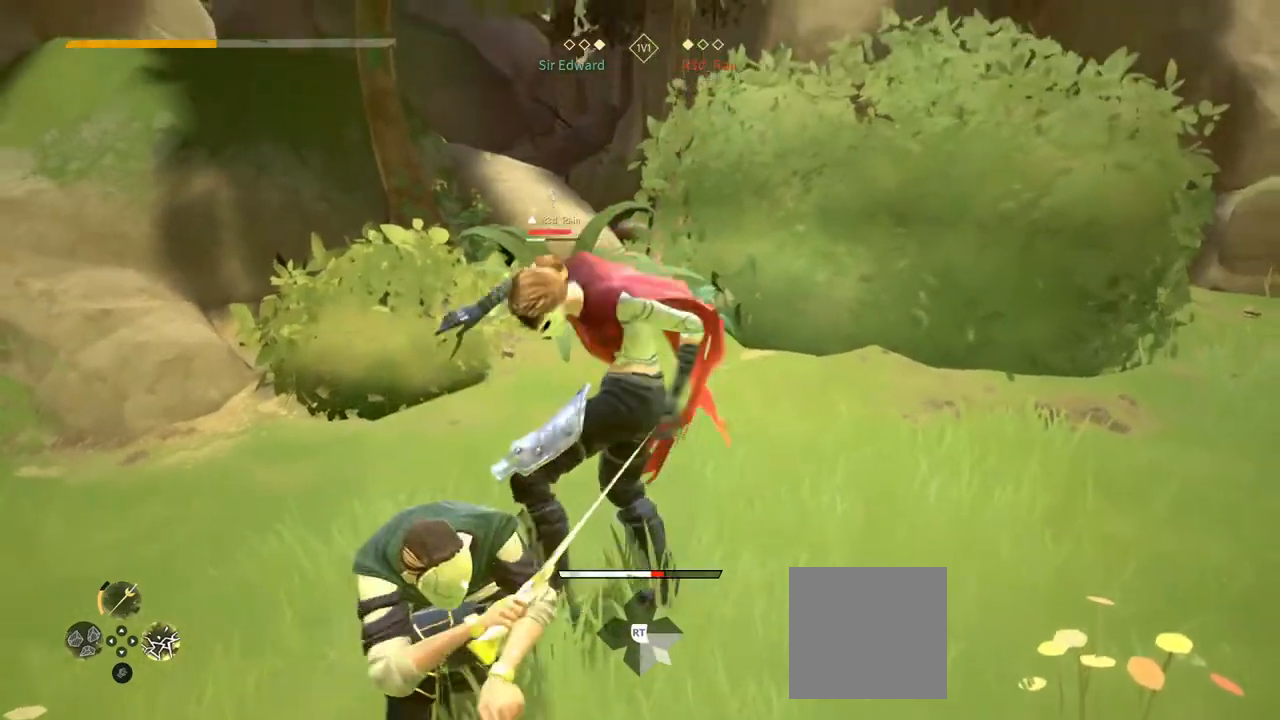
{"buttons": ["L2"], "left_stick": "down", "right_stick": "center", "events": [[383, "left_stick", "down"]]}
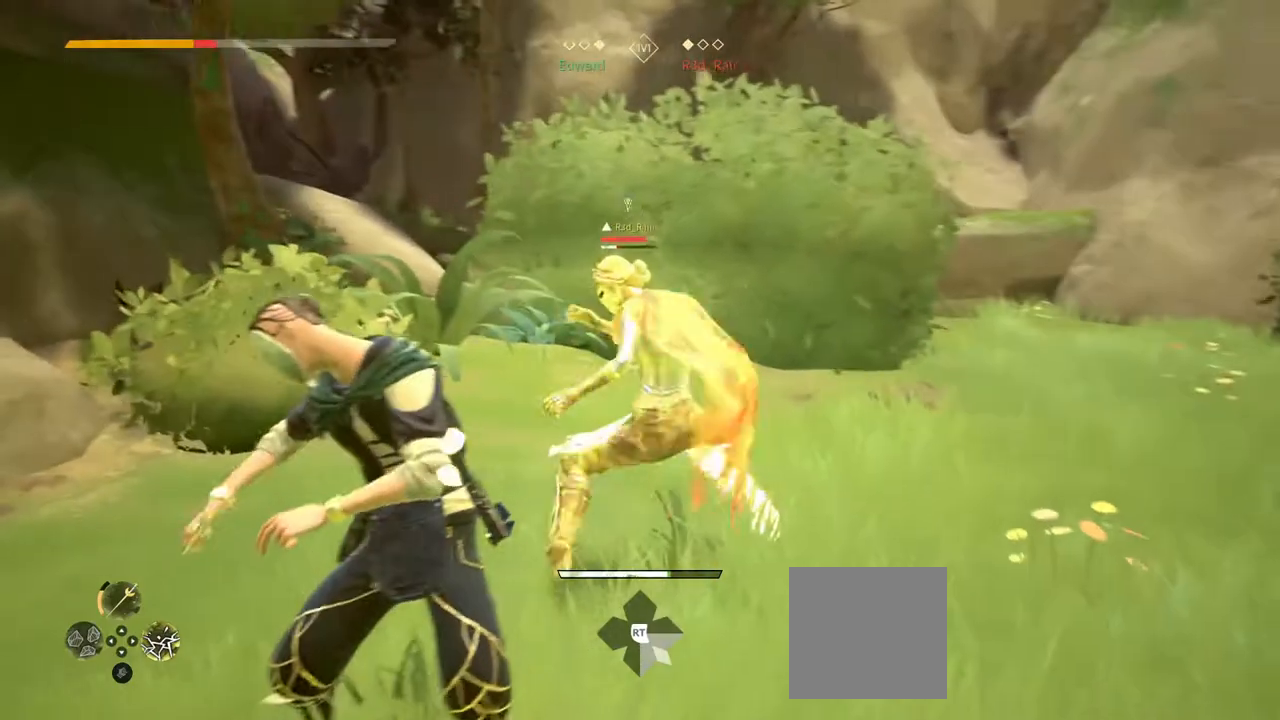
{"buttons": ["L2"], "left_stick": "down", "right_stick": "center", "events": []}
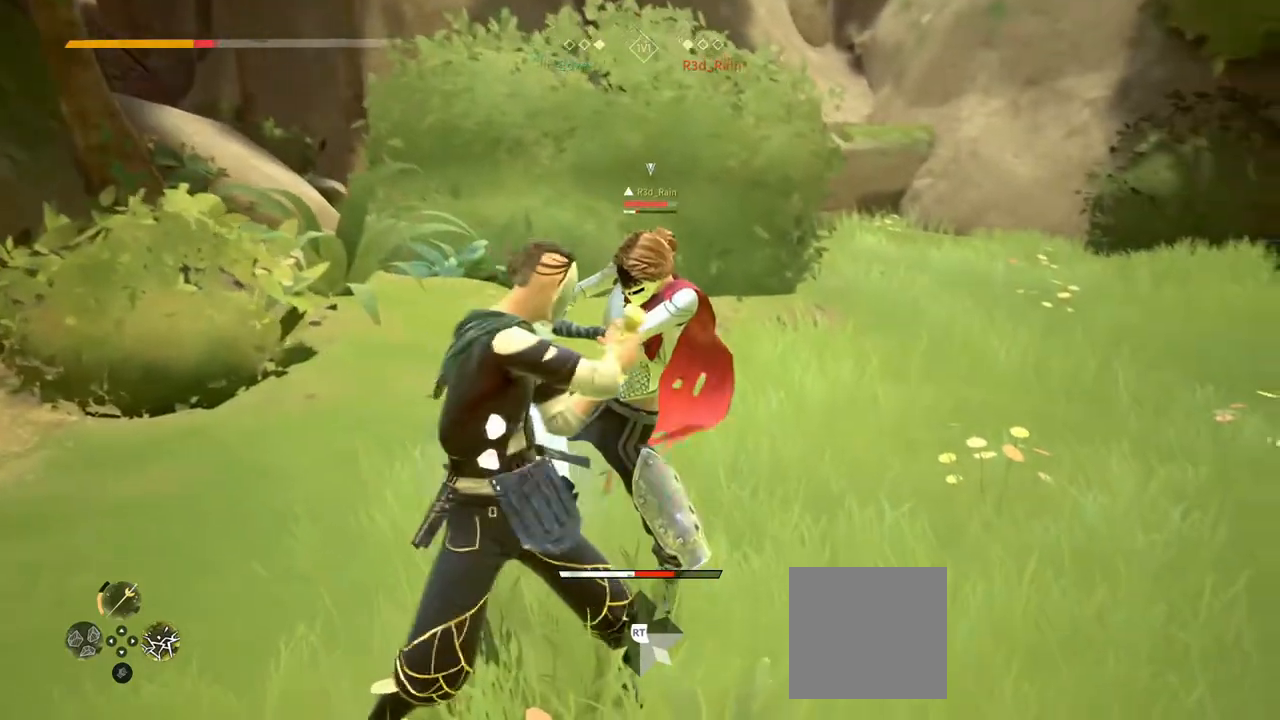
{"buttons": [], "left_stick": "down", "right_stick": "center", "events": [[33, "L2", "up"]]}
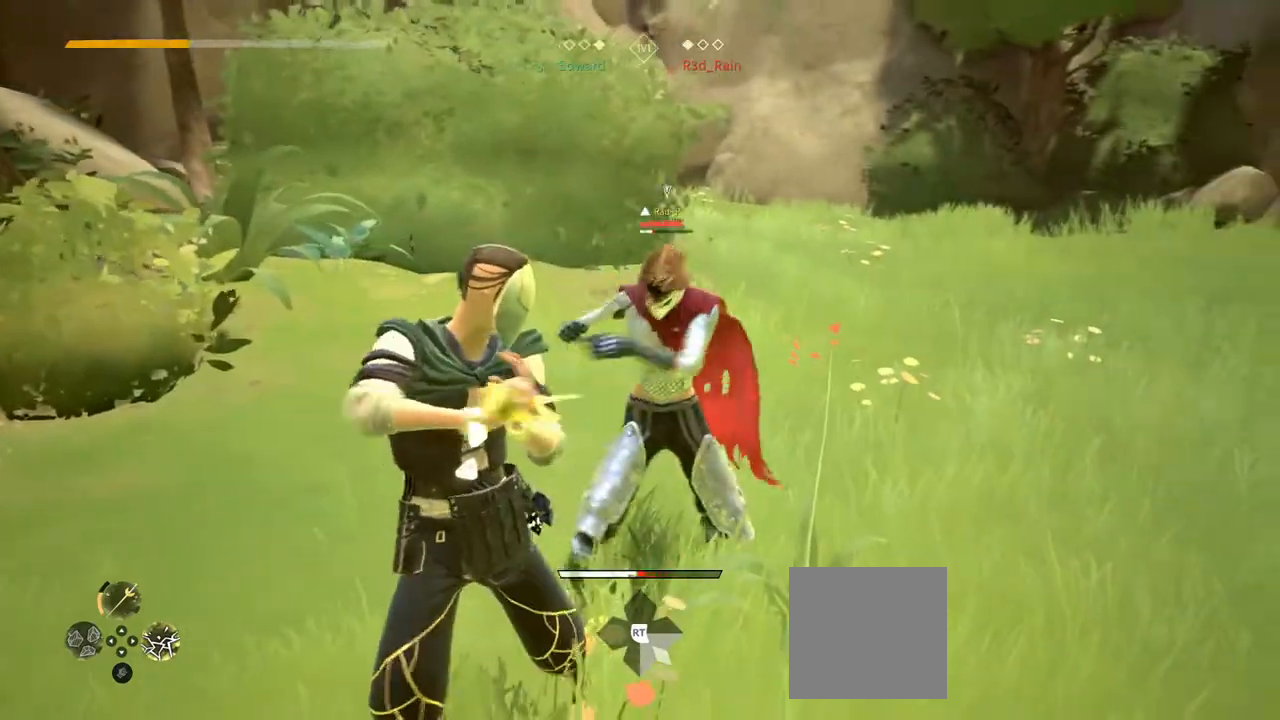
{"buttons": [], "left_stick": "down-right", "right_stick": "center", "events": [[133, "L2", "down"], [183, "left_stick", "down-right"], [233, "Y", "down"], [250, "L2", "up"], [333, "Y", "up"]]}
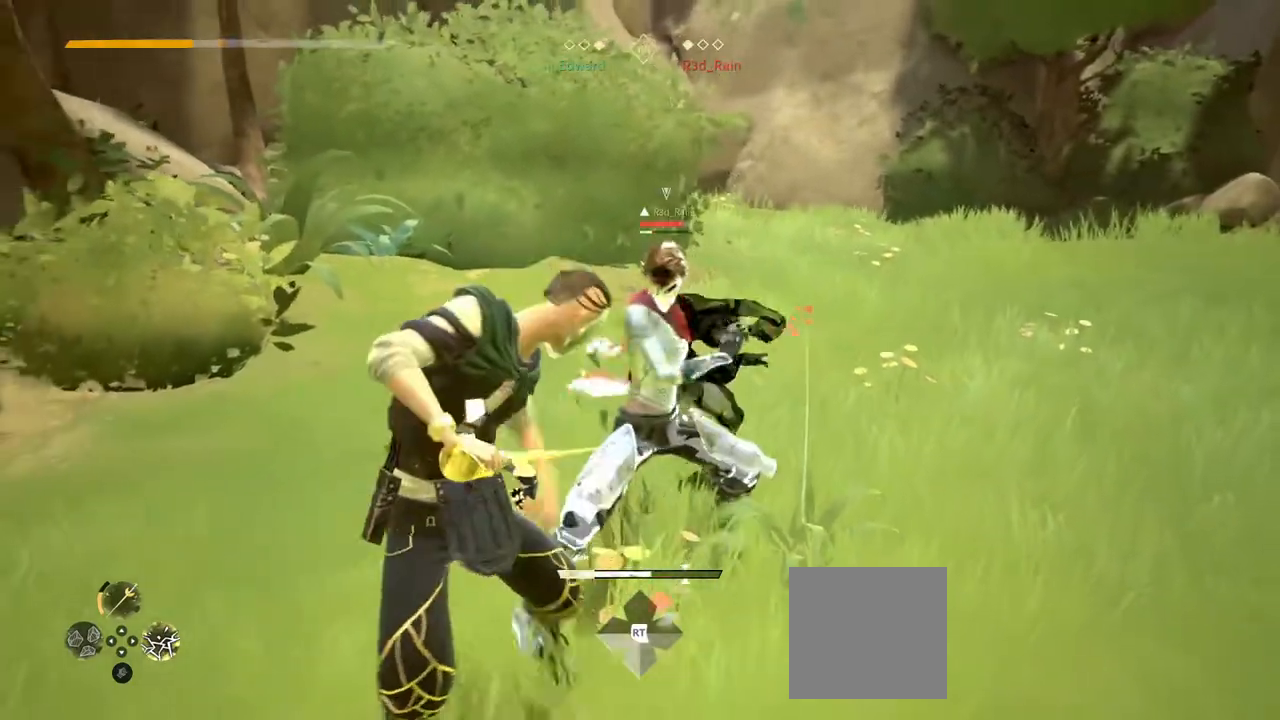
{"buttons": [], "left_stick": "center", "right_stick": "center", "events": [[350, "left_stick", "center"], [367, "Y", "down"], [450, "Y", "up"]]}
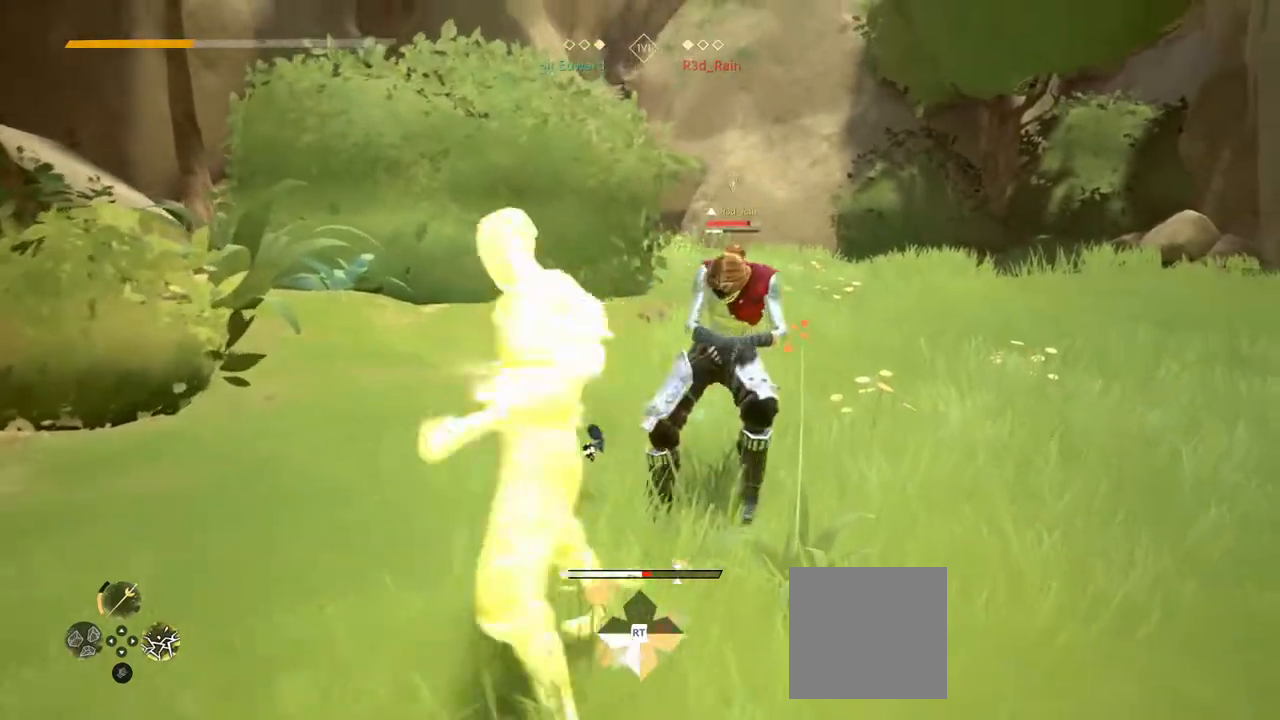
{"buttons": [], "left_stick": "center", "right_stick": "center", "events": []}
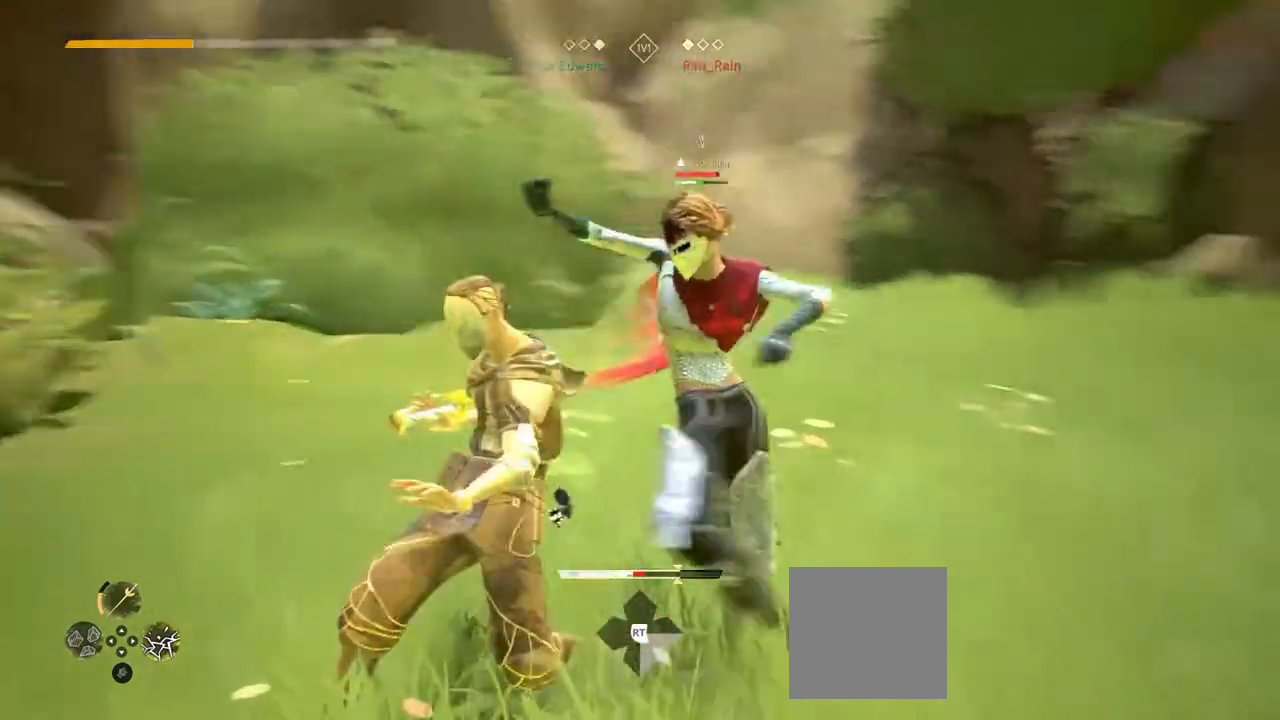
{"buttons": ["L2"], "left_stick": "down", "right_stick": "center", "events": [[100, "L2", "down"], [133, "left_stick", "down"]]}
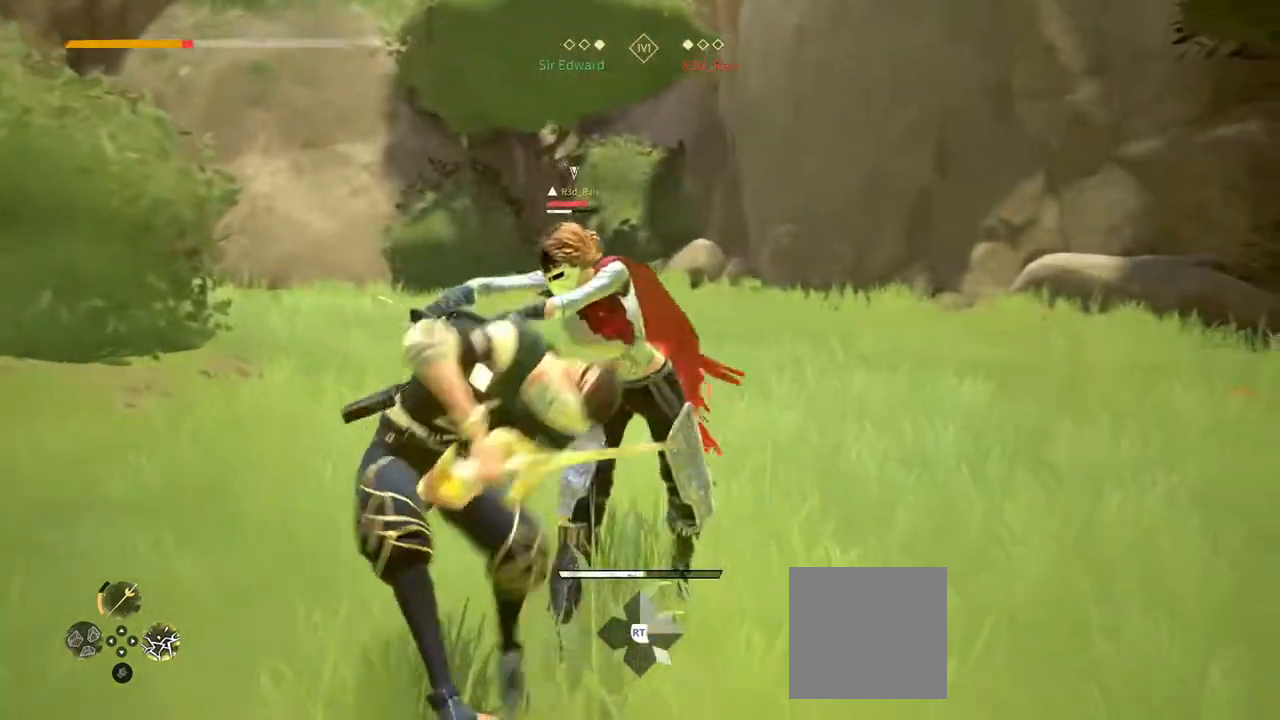
{"buttons": ["L2"], "left_stick": "down", "right_stick": "center", "events": []}
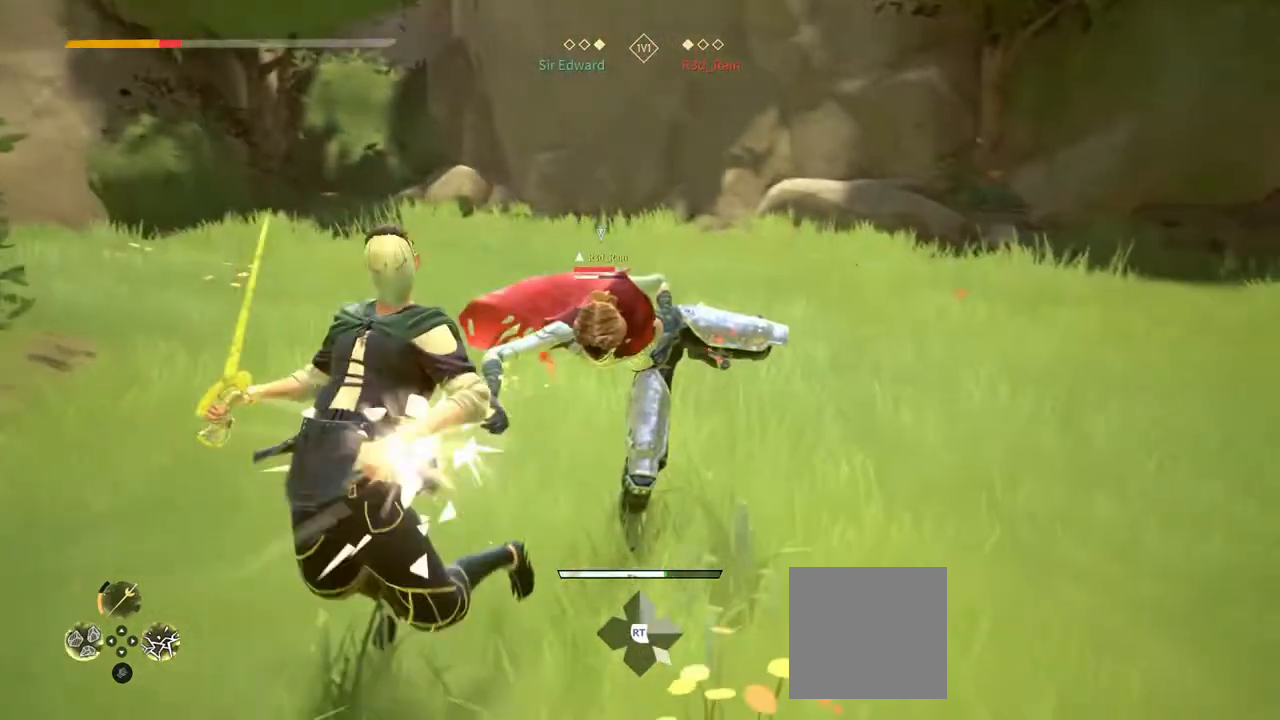
{"buttons": ["L2"], "left_stick": "down", "right_stick": "center", "events": []}
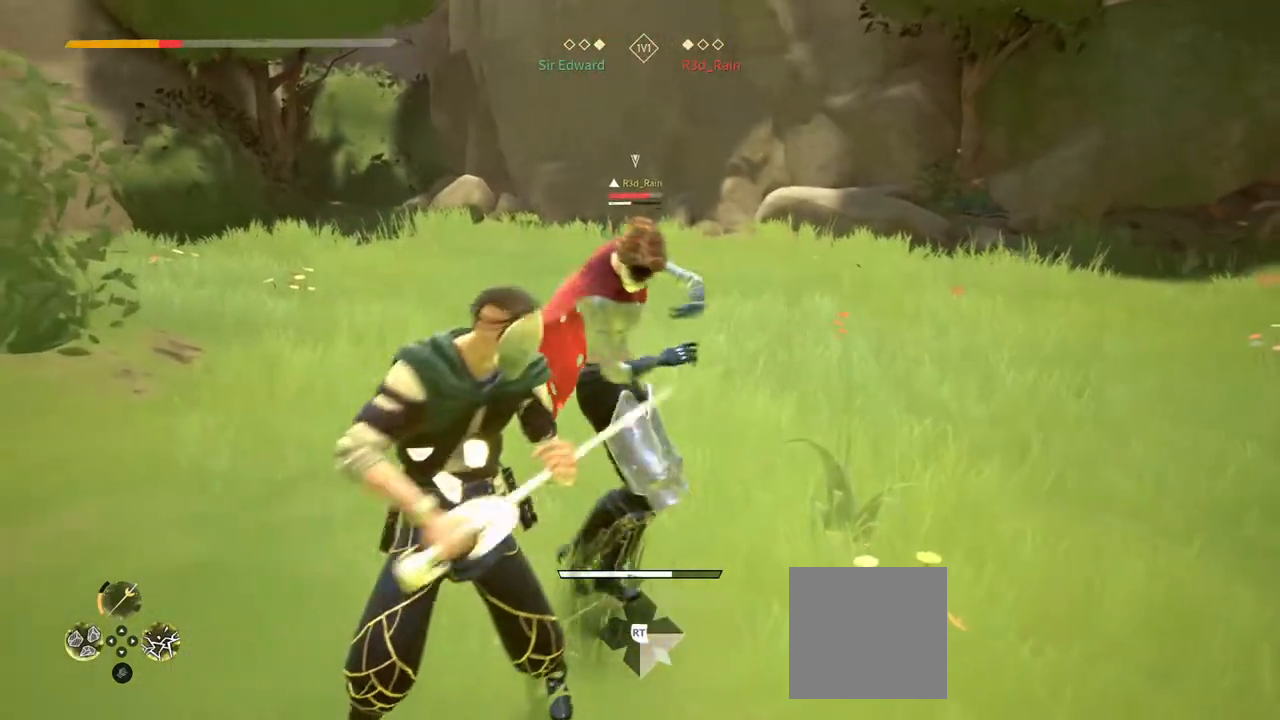
{"buttons": ["L2"], "left_stick": "down", "right_stick": "center", "events": [[117, "right_stick", "right"], [200, "right_stick", "center"]]}
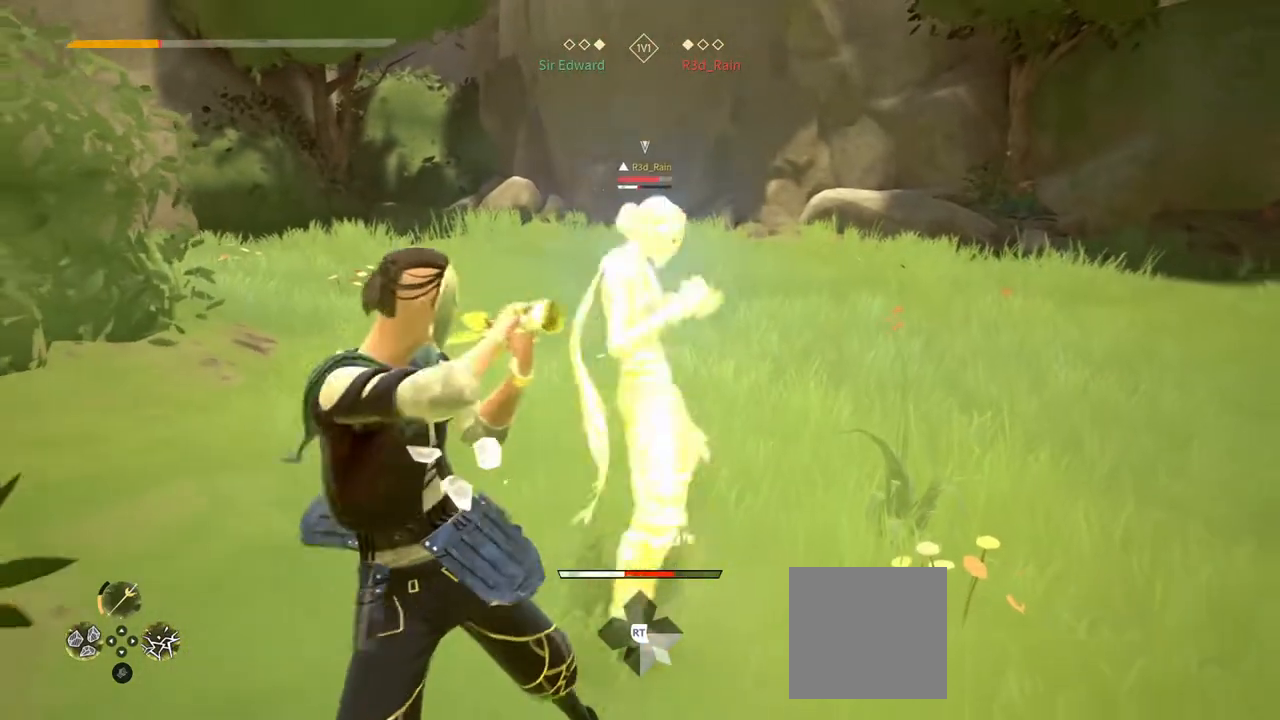
{"buttons": ["Y", "L2"], "left_stick": "down", "right_stick": "center", "events": [[500, "Y", "down"]]}
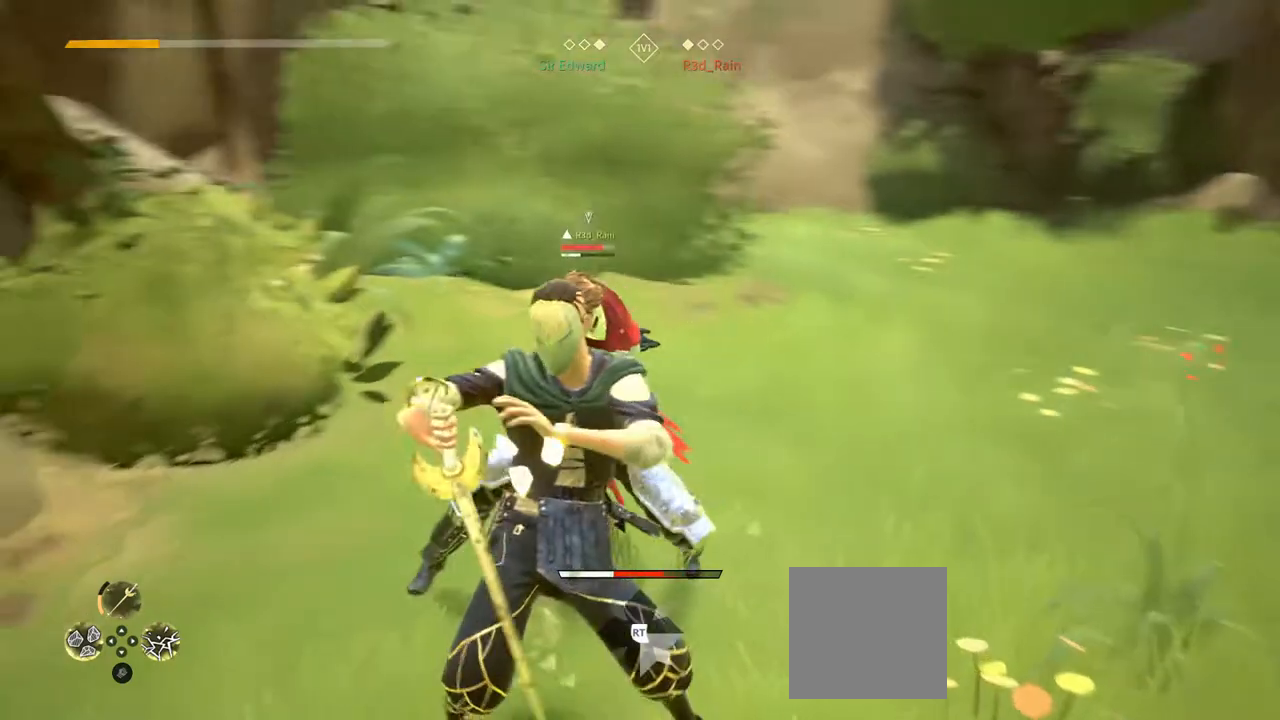
{"buttons": [], "left_stick": "down", "right_stick": "center", "events": [[67, "Y", "up"], [383, "L2", "up"]]}
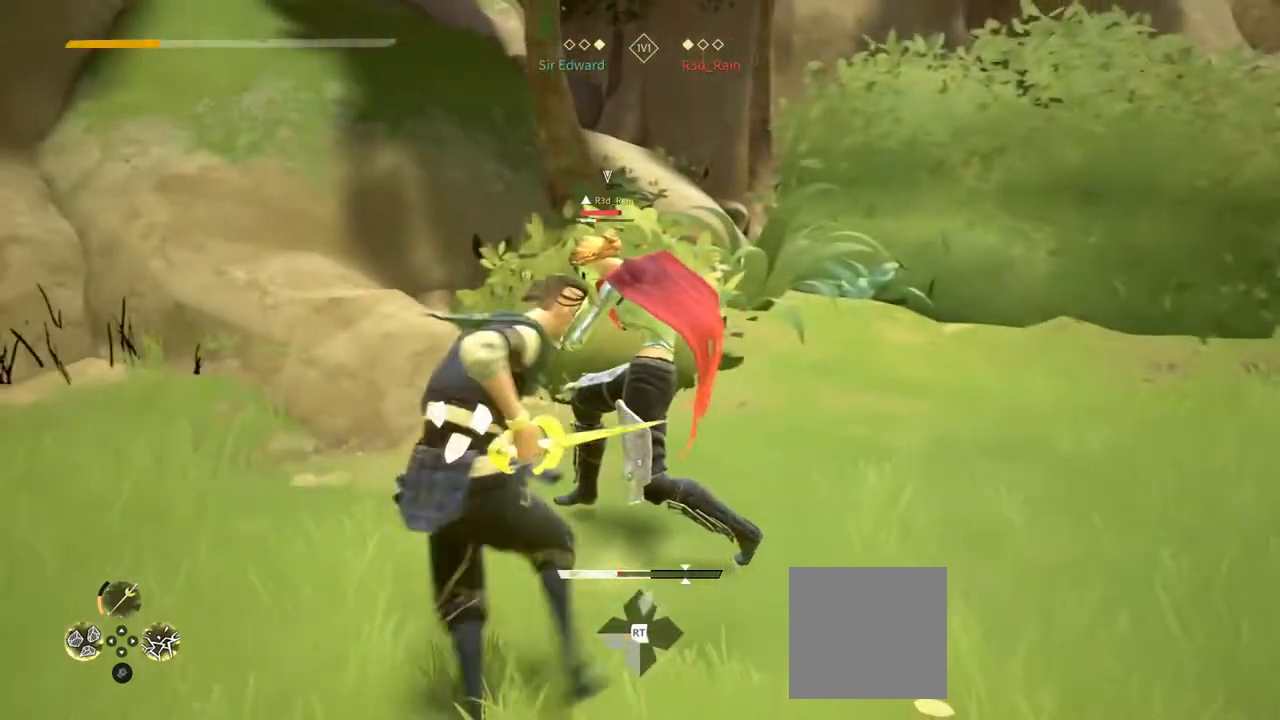
{"buttons": [], "left_stick": "center", "right_stick": "center", "events": [[17, "left_stick", "center"], [100, "Y", "down"], [167, "Y", "up"], [233, "L2", "down"], [317, "L2", "up"], [350, "X", "down"], [400, "X", "up"]]}
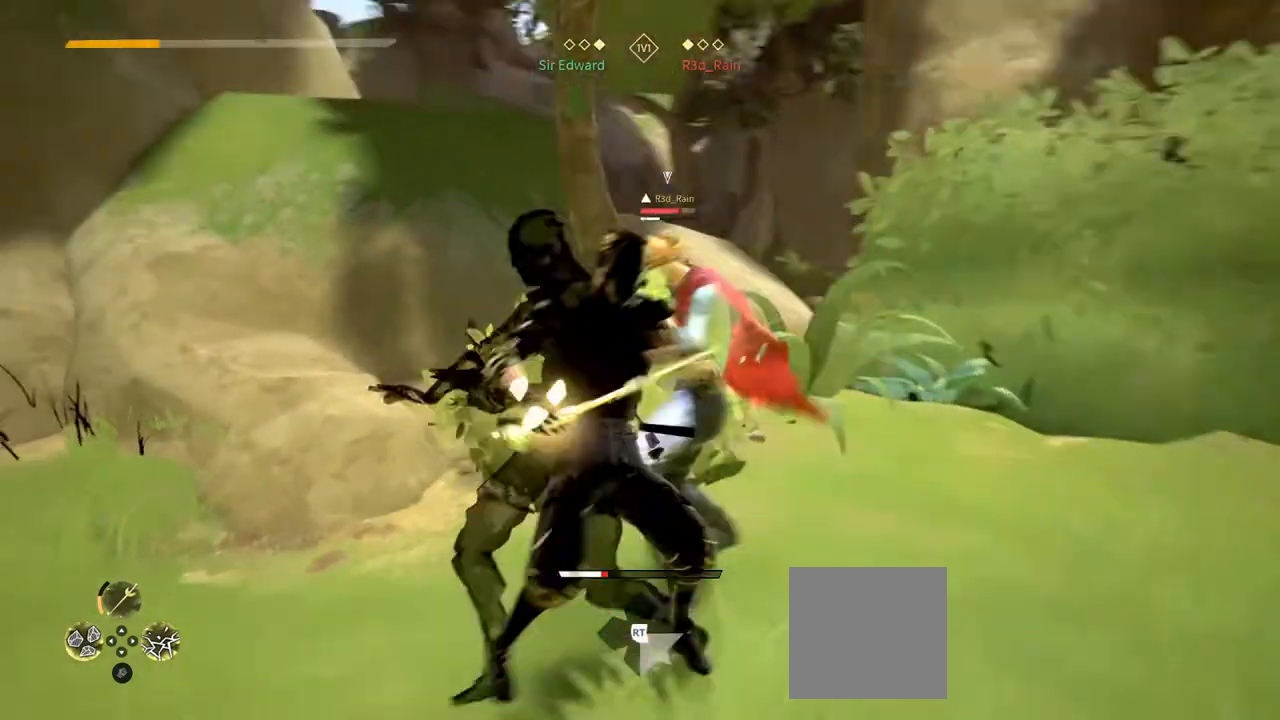
{"buttons": [], "left_stick": "down", "right_stick": "center", "events": [[433, "left_stick", "down"]]}